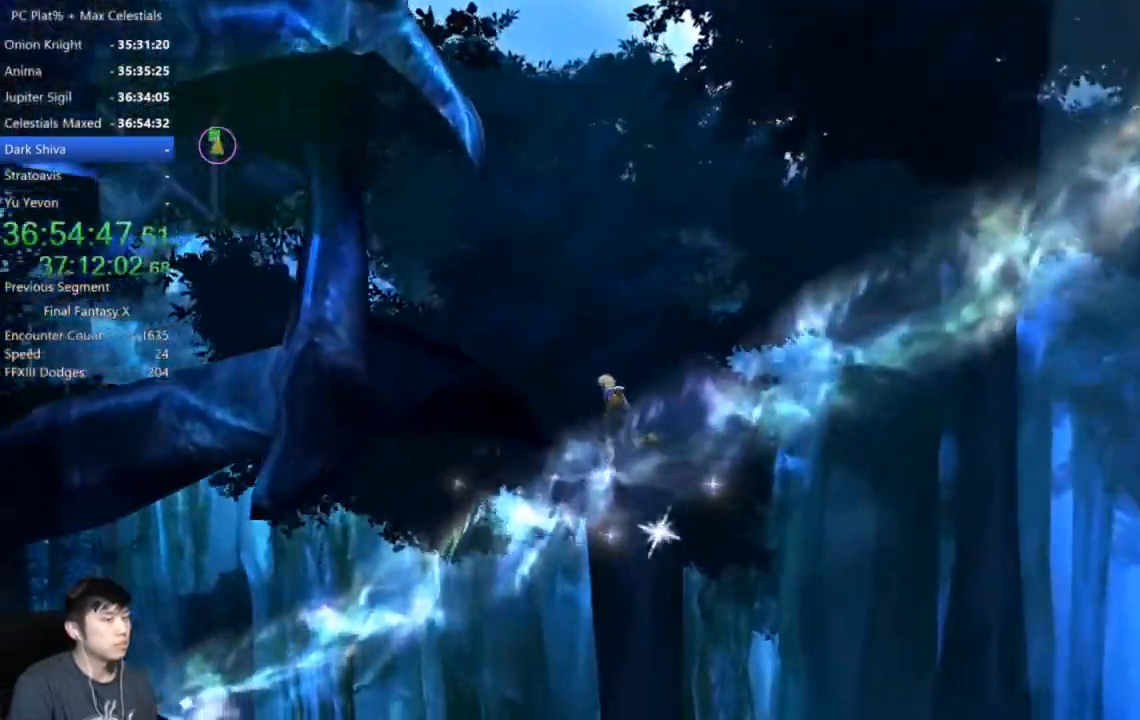
Gameplay with a controller (Xbox layout); each line is a JSON object with the inputs held at the frame after it. "events" lists button and stick changes between this image and that frame as [ms after this image, input, new state], when the widget could be followed in between.
{"buttons": [], "left_stick": "up-left", "right_stick": "center", "events": []}
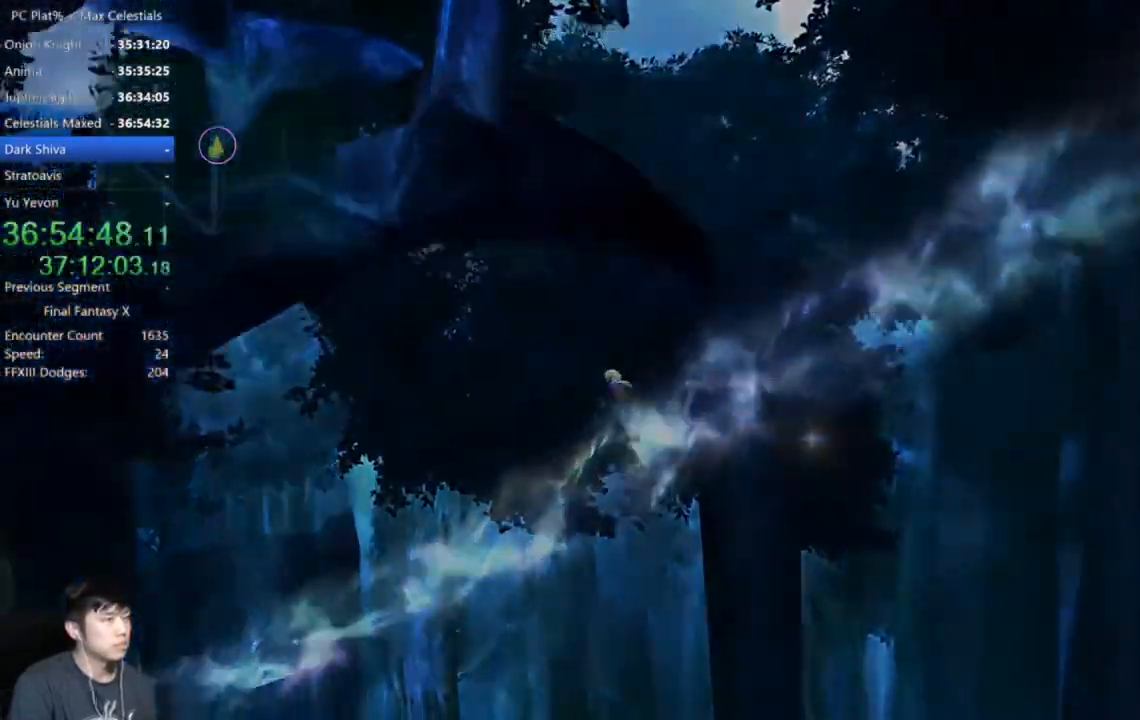
{"buttons": [], "left_stick": "up-left", "right_stick": "center", "events": []}
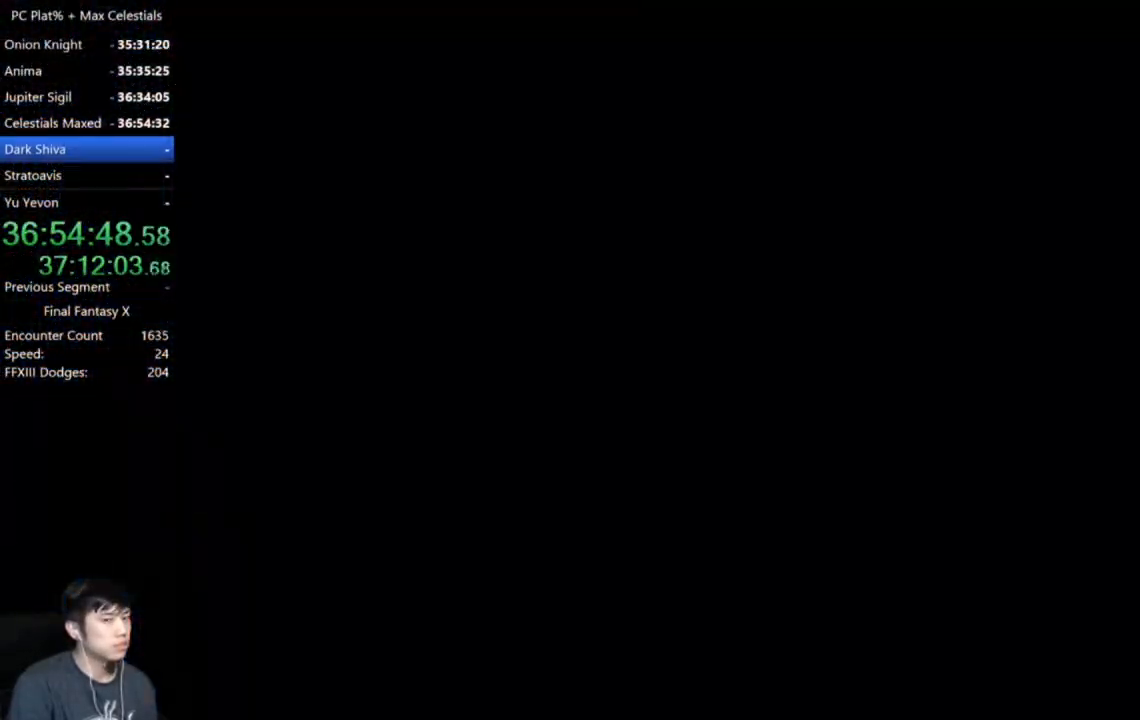
{"buttons": [], "left_stick": "up-left", "right_stick": "center", "events": []}
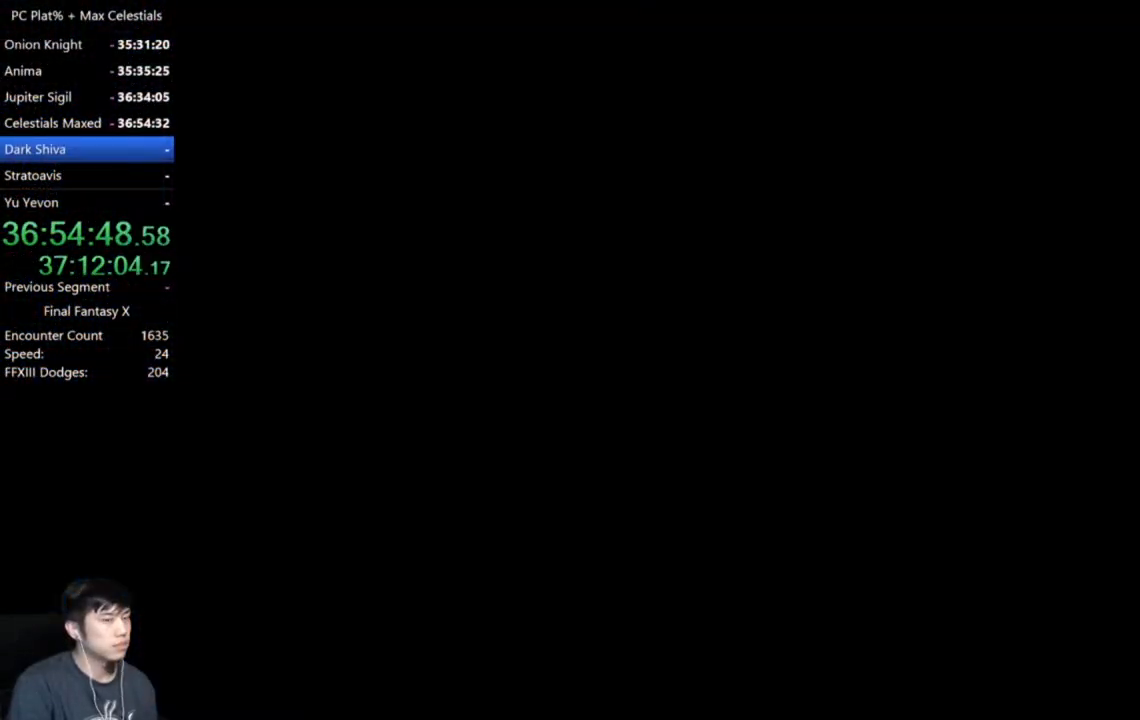
{"buttons": [], "left_stick": "up-left", "right_stick": "center", "events": []}
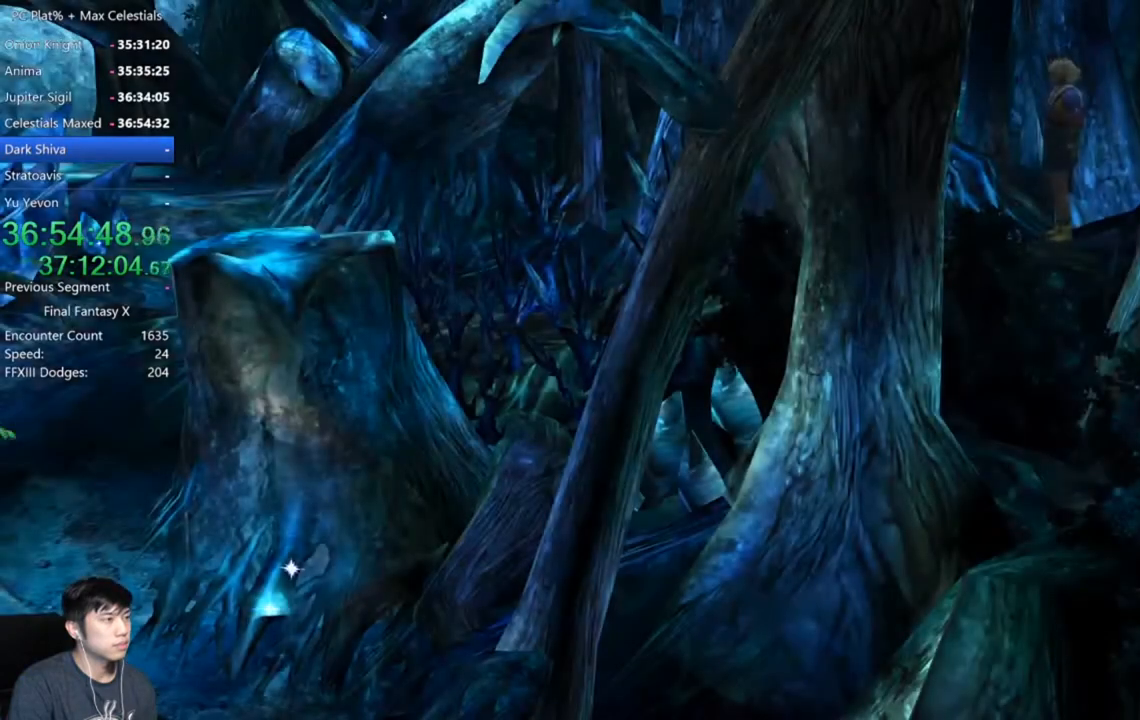
{"buttons": [], "left_stick": "up-left", "right_stick": "center", "events": []}
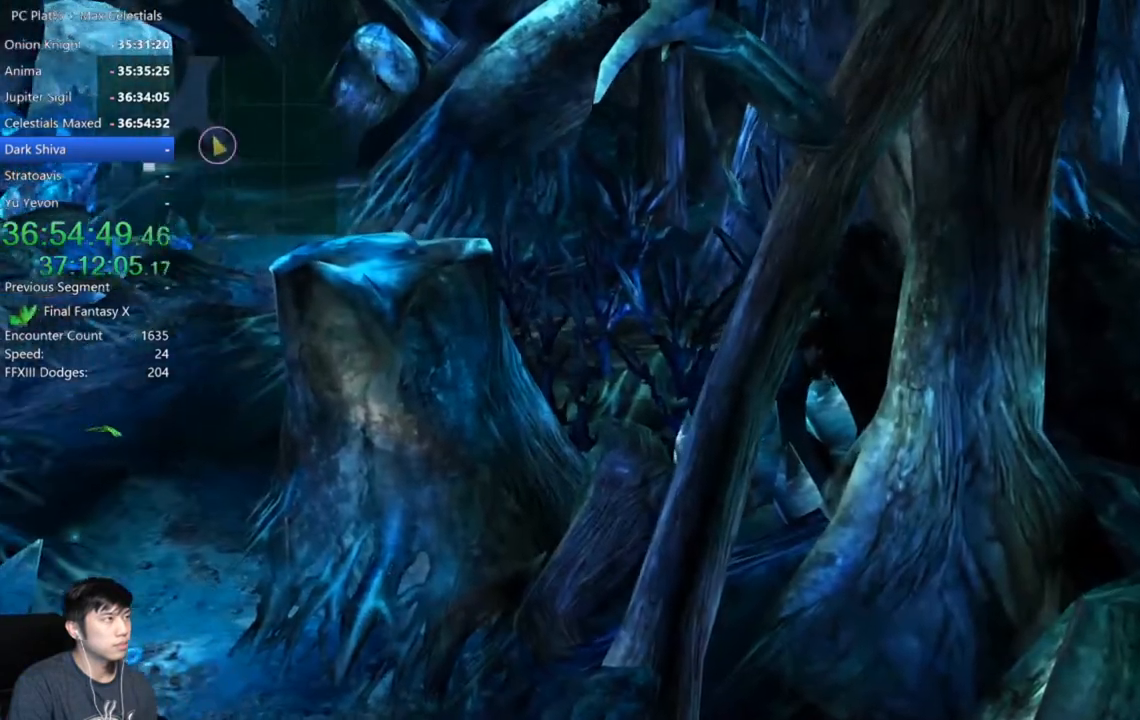
{"buttons": [], "left_stick": "up-left", "right_stick": "center", "events": []}
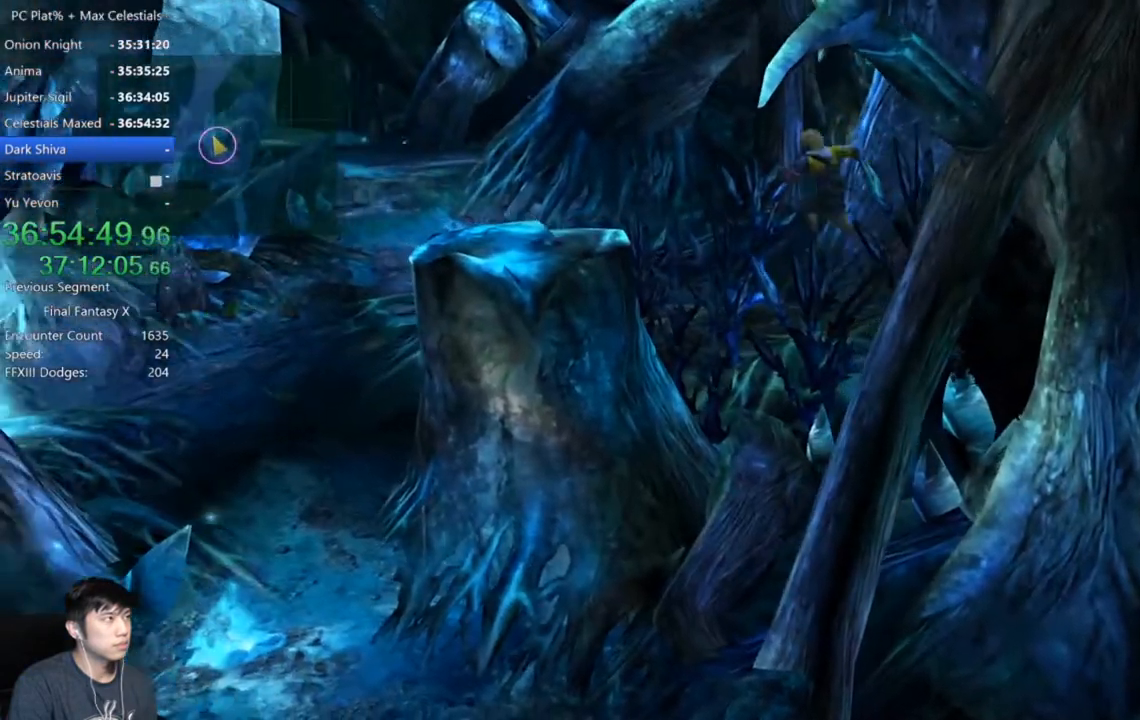
{"buttons": [], "left_stick": "up-left", "right_stick": "center", "events": []}
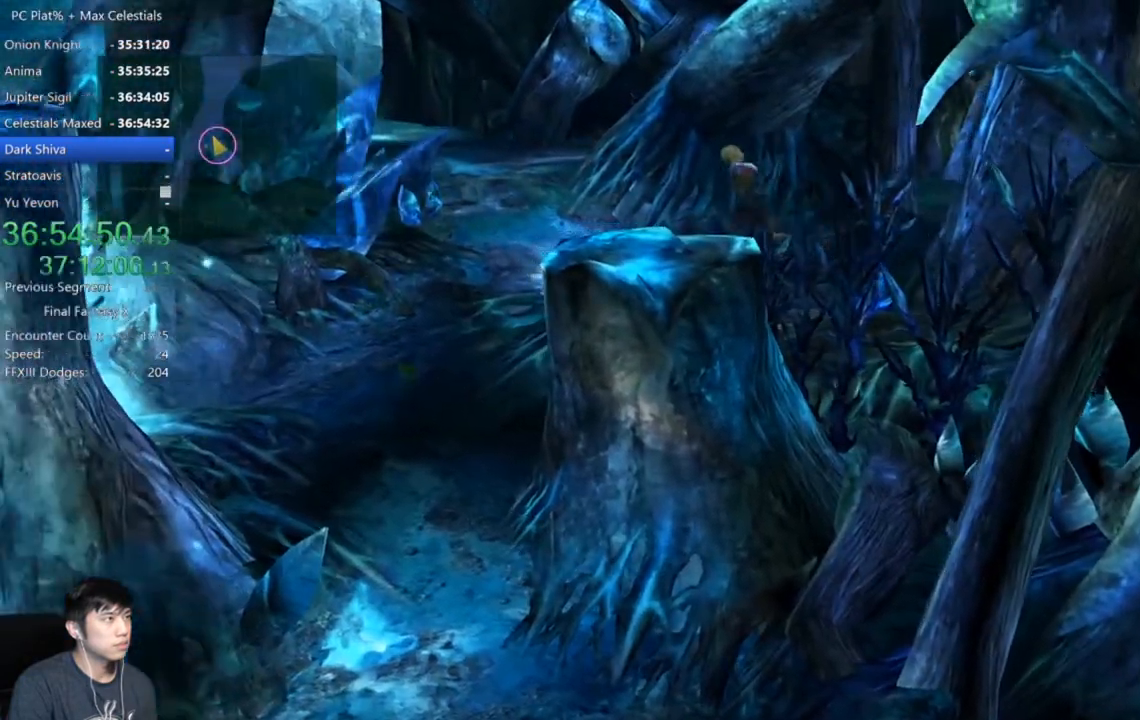
{"buttons": [], "left_stick": "up-left", "right_stick": "center", "events": []}
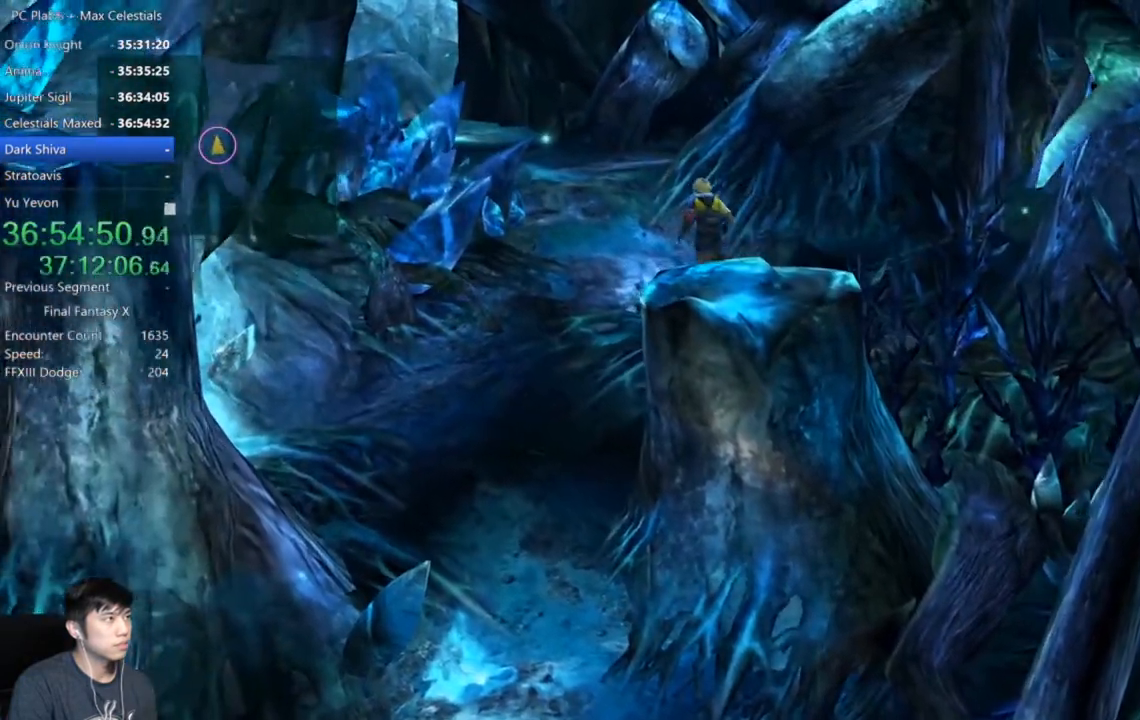
{"buttons": [], "left_stick": "up-left", "right_stick": "center", "events": []}
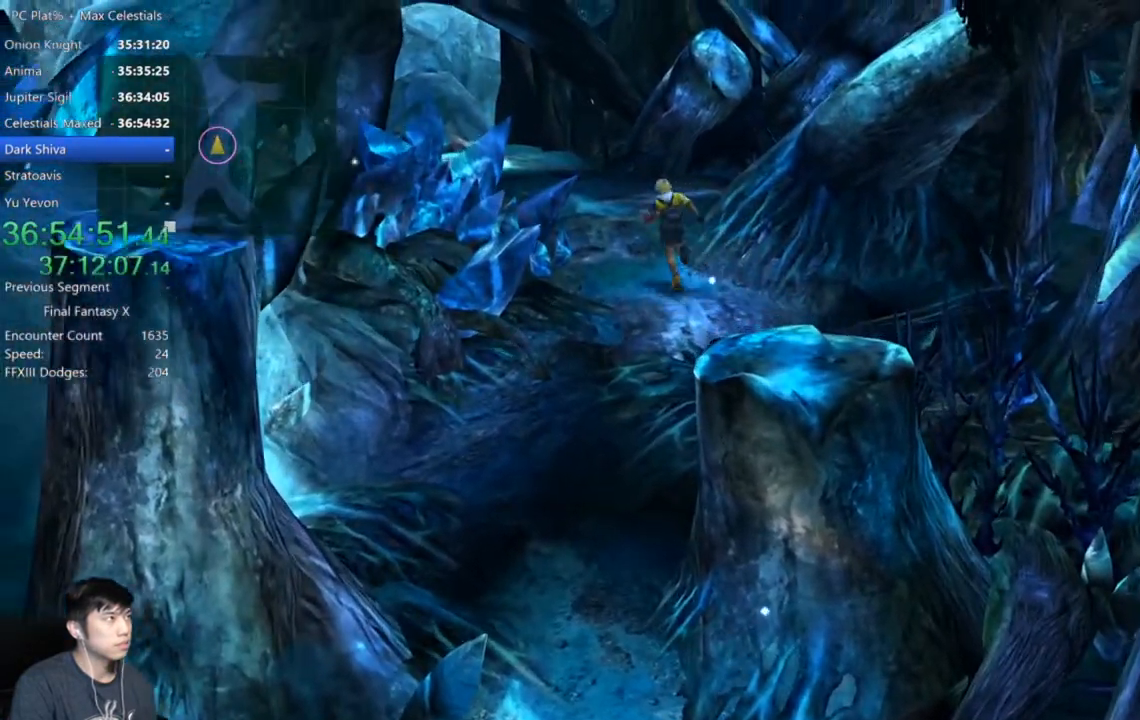
{"buttons": [], "left_stick": "up-left", "right_stick": "center", "events": []}
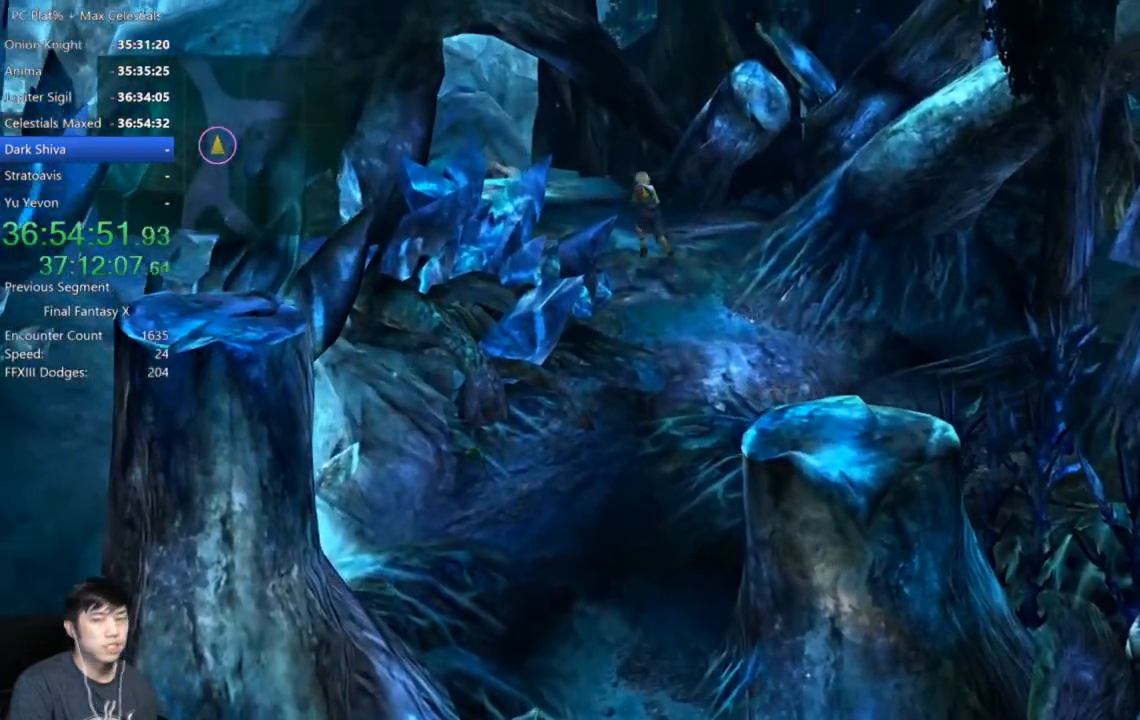
{"buttons": [], "left_stick": "up-left", "right_stick": "center", "events": []}
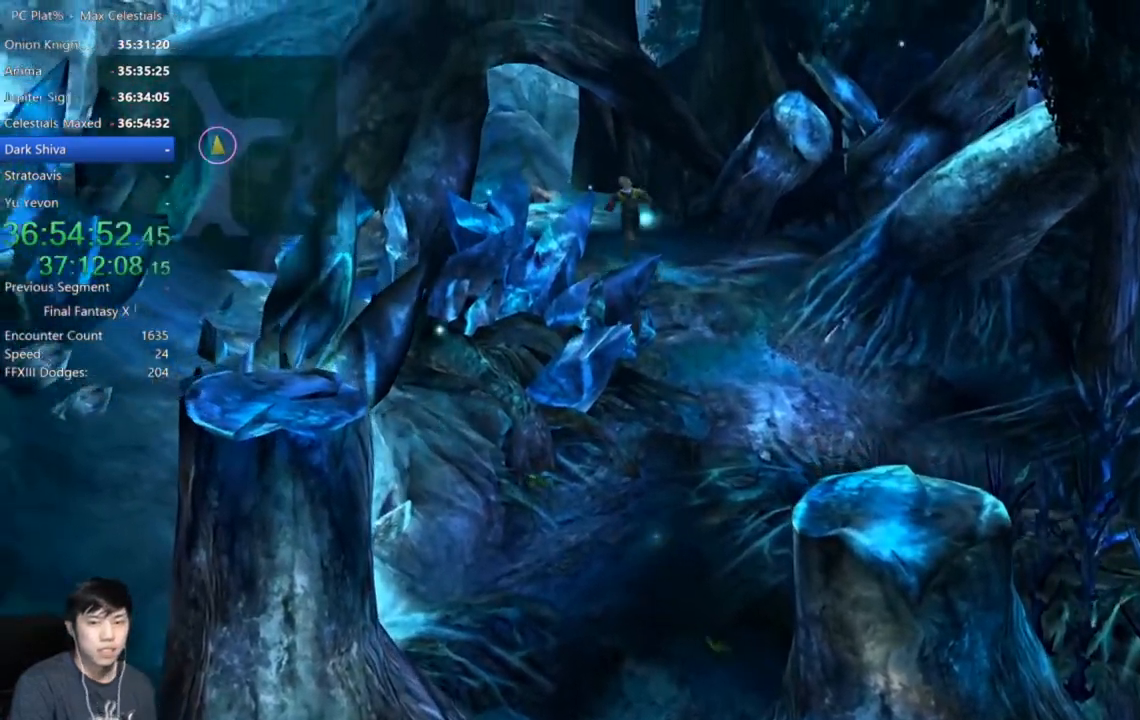
{"buttons": [], "left_stick": "up-left", "right_stick": "center", "events": []}
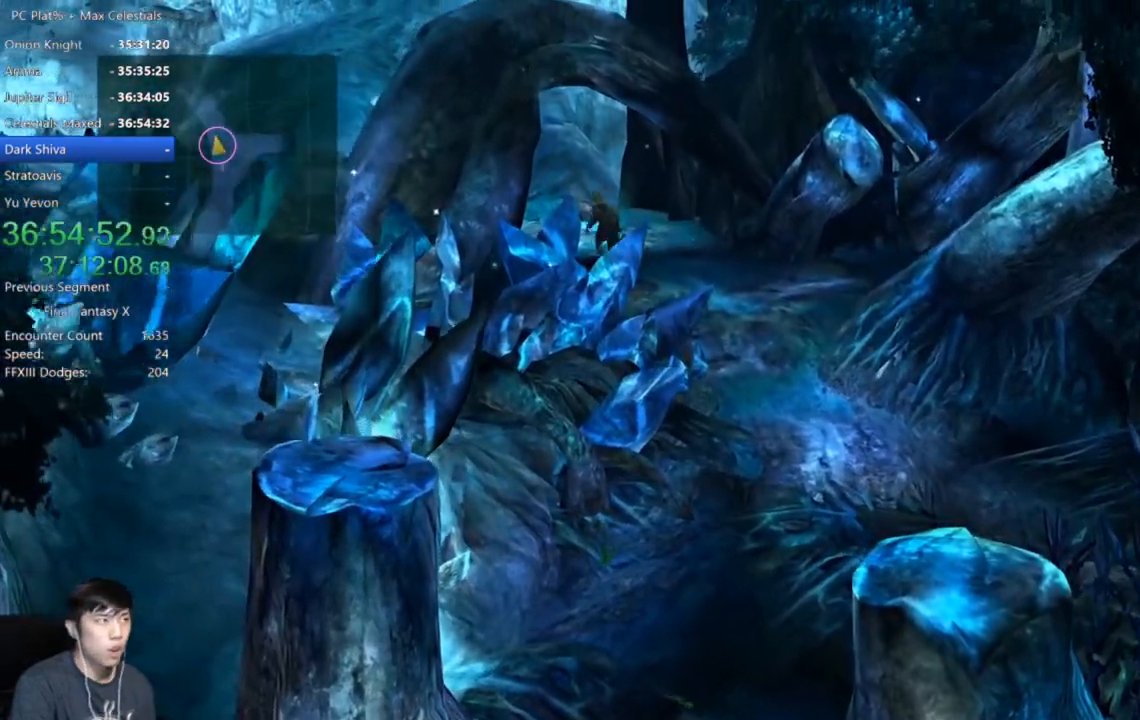
{"buttons": [], "left_stick": "up-left", "right_stick": "center", "events": []}
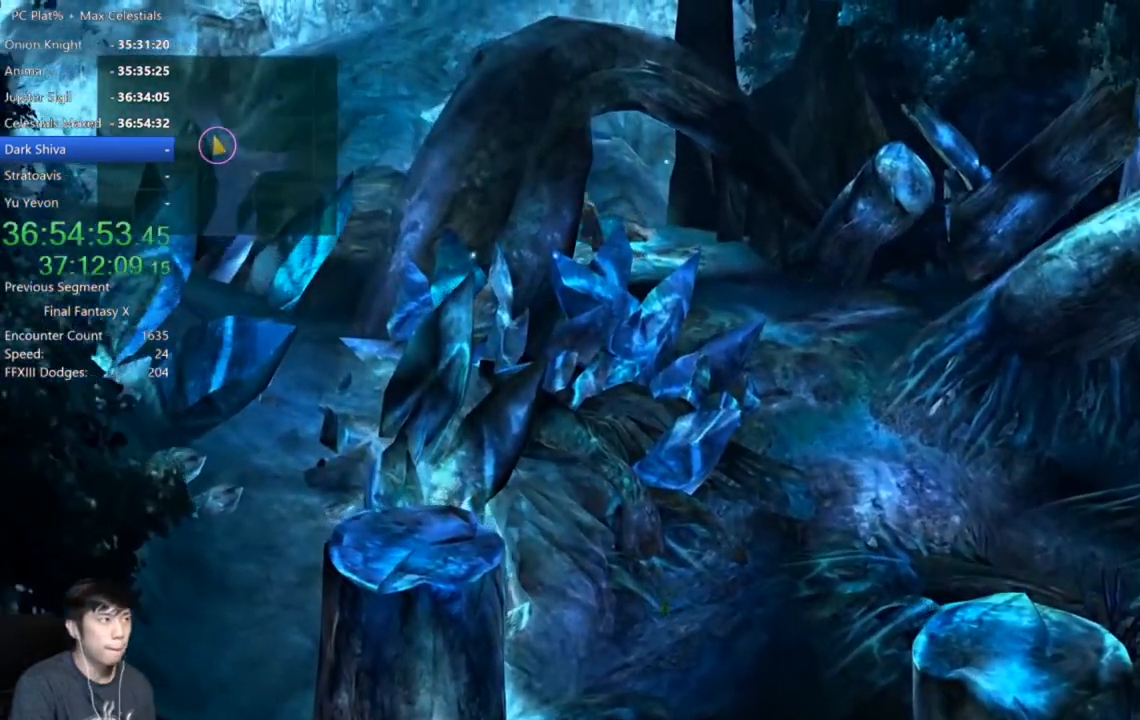
{"buttons": [], "left_stick": "center", "right_stick": "center", "events": [[234, "Y", "down"], [401, "Y", "up"], [468, "left_stick", "center"]]}
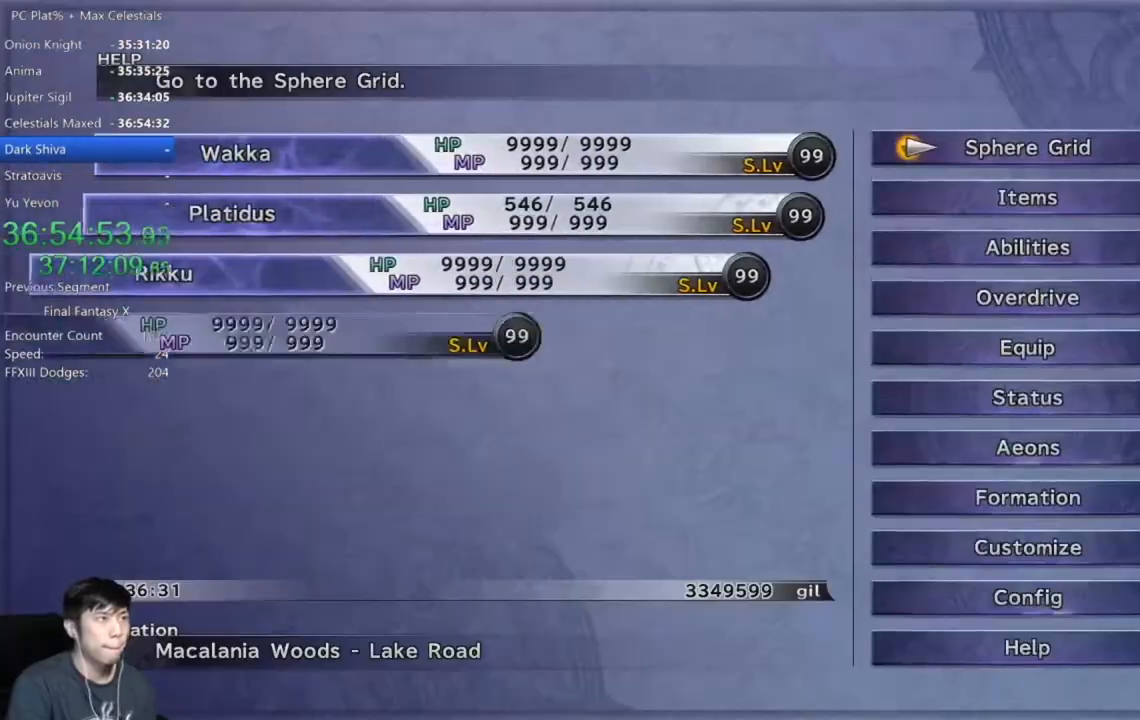
{"buttons": [], "left_stick": "center", "right_stick": "center", "events": [[167, "DPAD_DOWN", "down"], [267, "DPAD_DOWN", "up"], [367, "DPAD_DOWN", "down"], [467, "DPAD_DOWN", "up"]]}
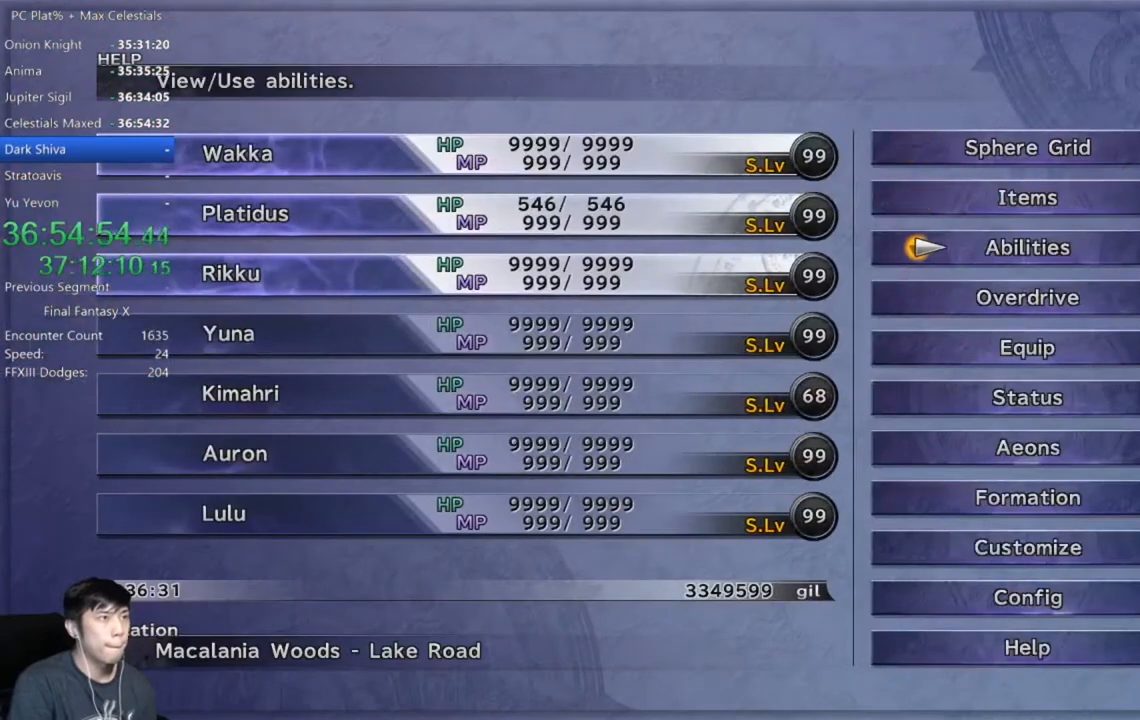
{"buttons": [], "left_stick": "center", "right_stick": "center", "events": [[34, "DPAD_DOWN", "down"], [101, "A", "down"], [134, "A", "up"], [134, "DPAD_DOWN", "up"], [234, "A", "down"], [301, "A", "up"]]}
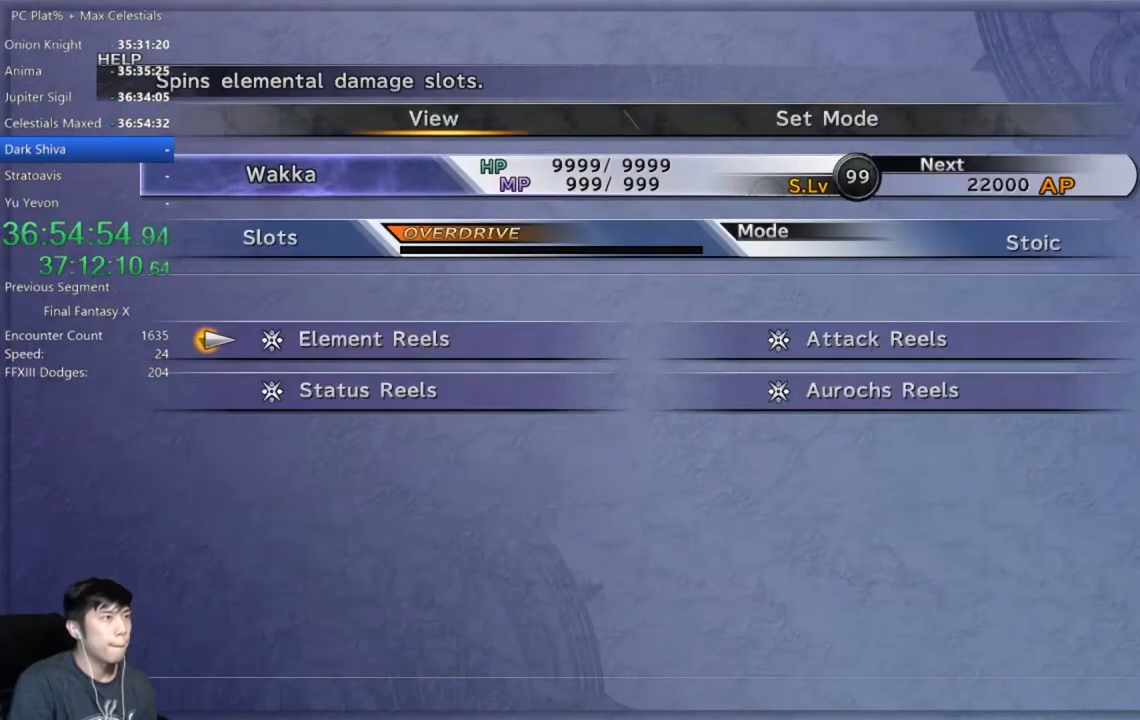
{"buttons": ["R1"], "left_stick": "center", "right_stick": "center", "events": [[467, "R1", "down"]]}
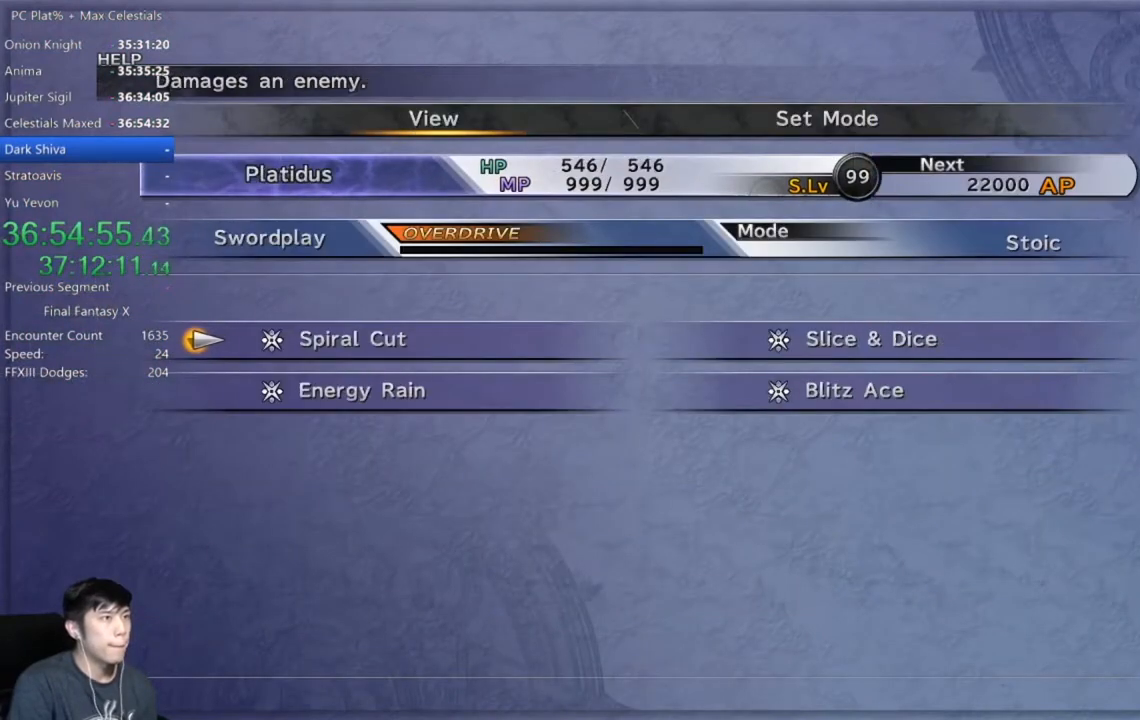
{"buttons": [], "left_stick": "center", "right_stick": "center", "events": [[67, "R1", "up"], [101, "R1", "down"], [201, "R1", "up"], [267, "R1", "down"], [367, "R1", "up"]]}
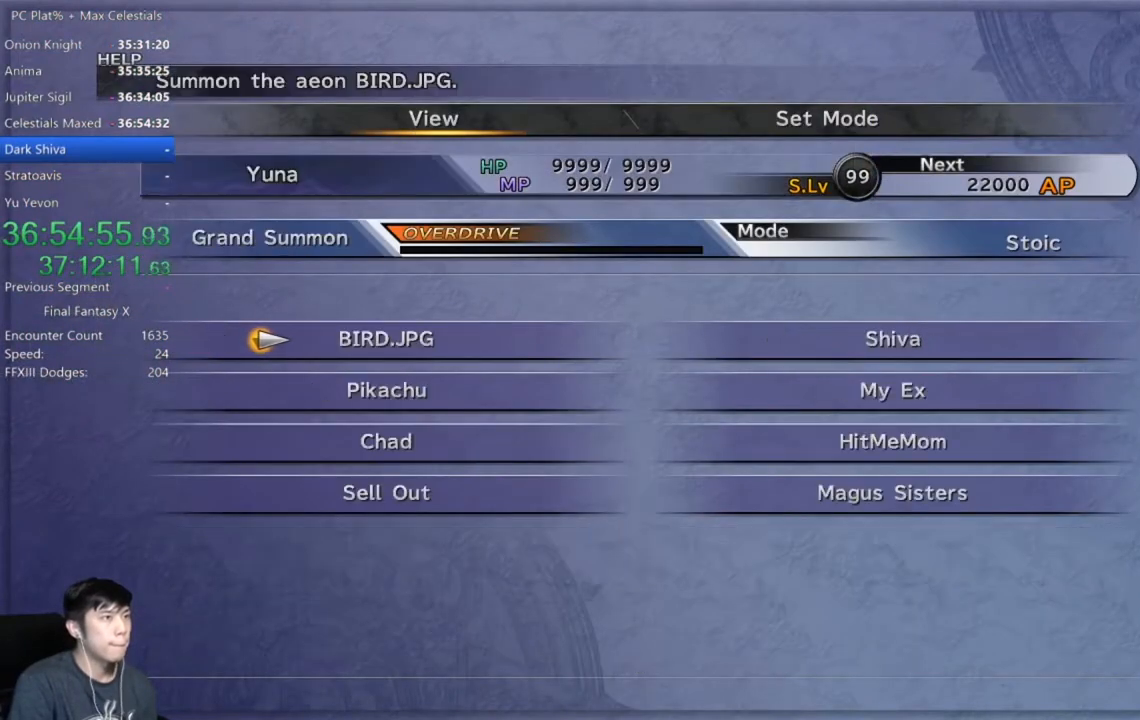
{"buttons": [], "left_stick": "left", "right_stick": "center", "events": [[33, "B", "down"], [133, "B", "up"], [200, "B", "down"], [267, "B", "up"], [300, "left_stick", "left"], [334, "B", "down"], [434, "B", "up"]]}
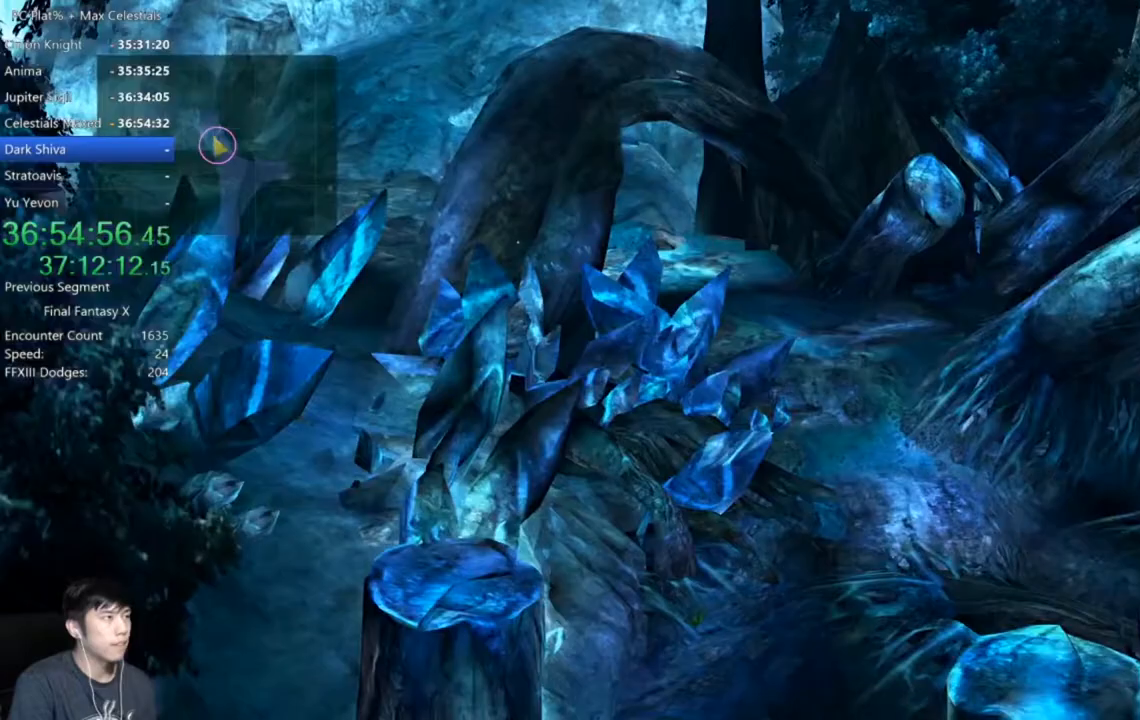
{"buttons": [], "left_stick": "left", "right_stick": "center", "events": [[34, "B", "down"], [67, "B", "up"]]}
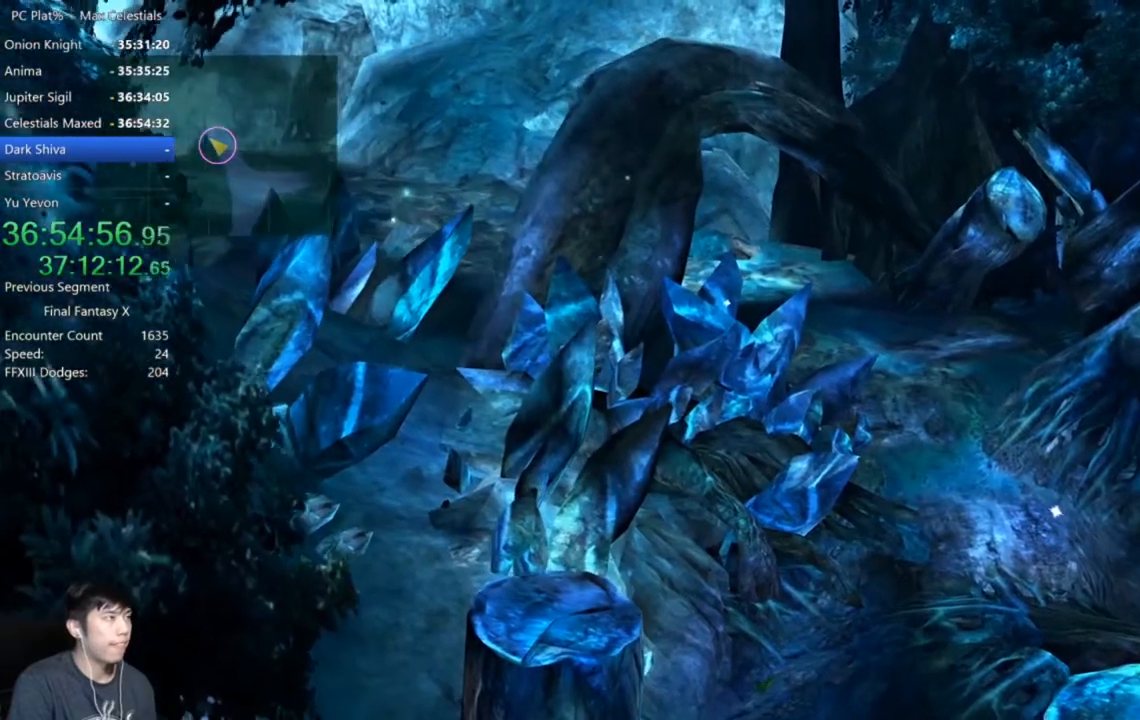
{"buttons": [], "left_stick": "up-left", "right_stick": "center", "events": [[133, "left_stick", "up-left"]]}
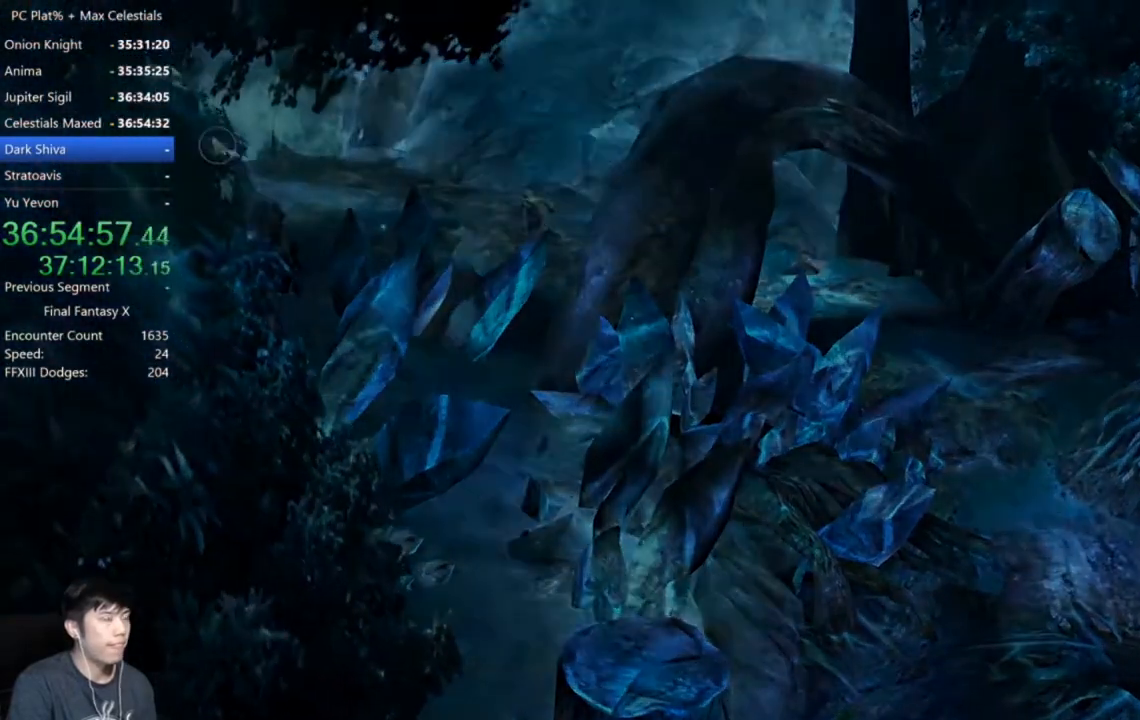
{"buttons": [], "left_stick": "up-left", "right_stick": "center", "events": []}
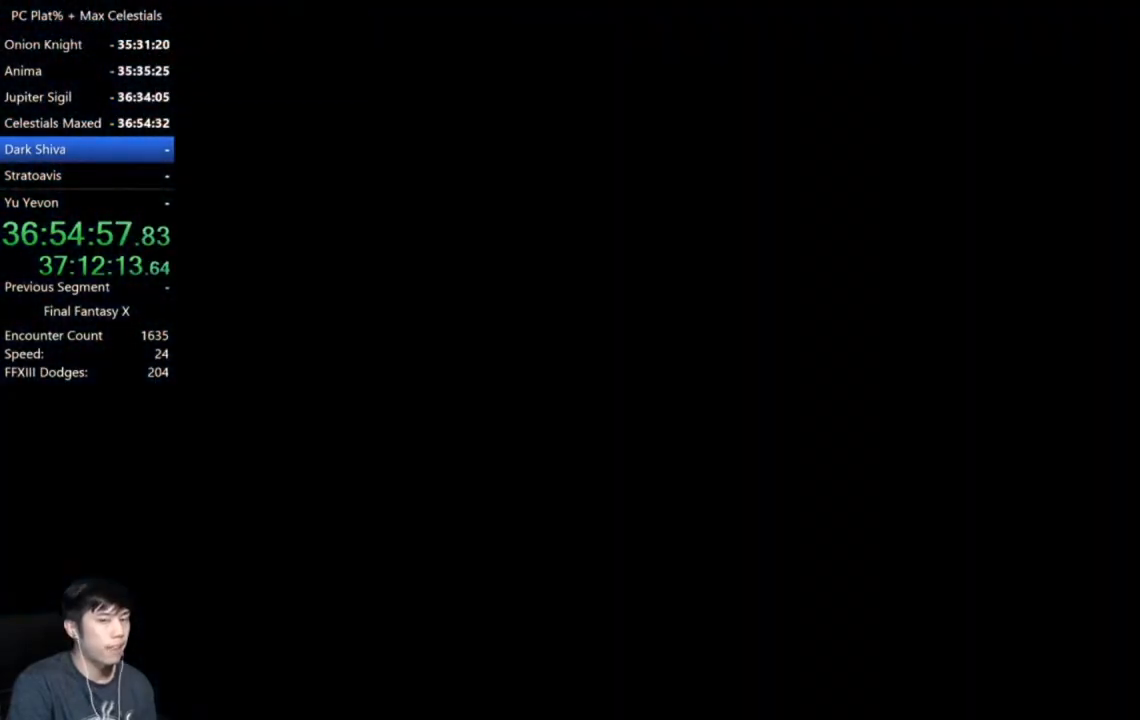
{"buttons": [], "left_stick": "up-right", "right_stick": "center", "events": [[334, "left_stick", "up-right"]]}
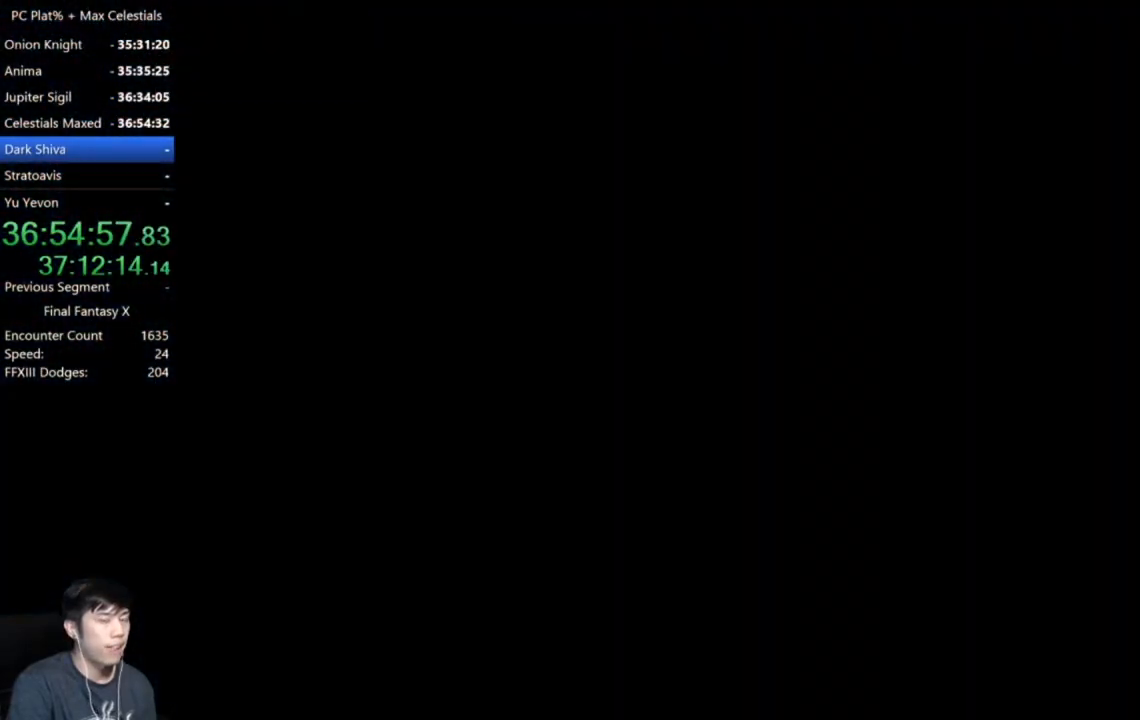
{"buttons": [], "left_stick": "up-left", "right_stick": "center", "events": [[134, "left_stick", "up"], [501, "left_stick", "up-left"]]}
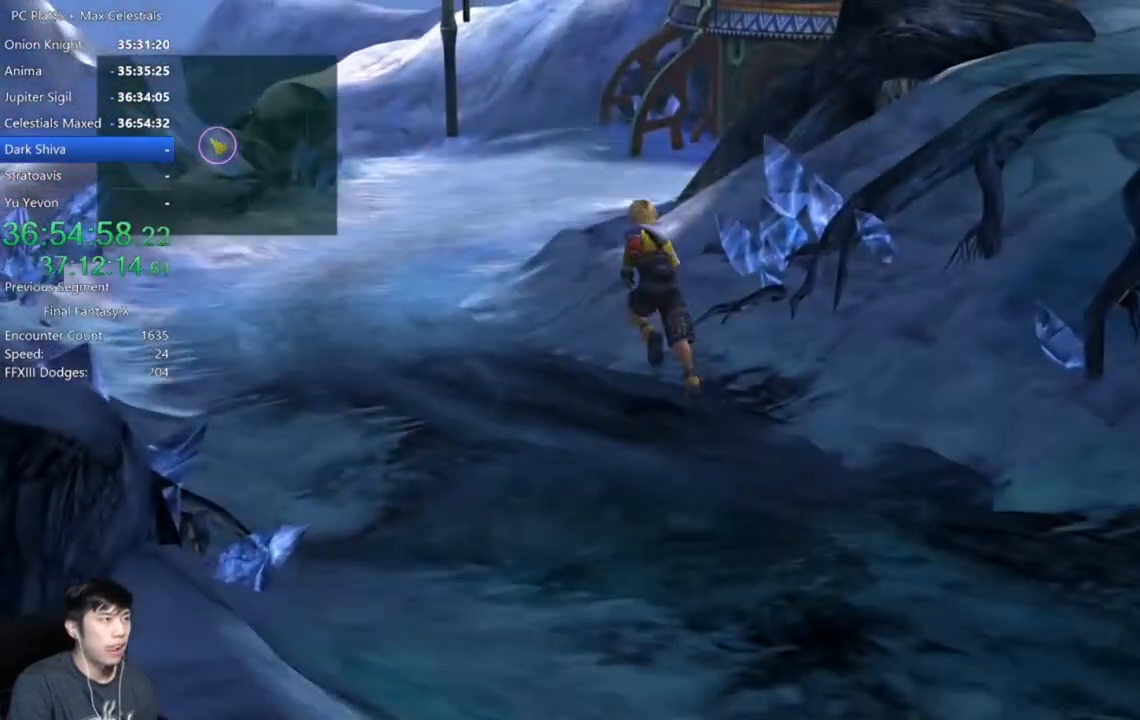
{"buttons": [], "left_stick": "up-left", "right_stick": "center", "events": []}
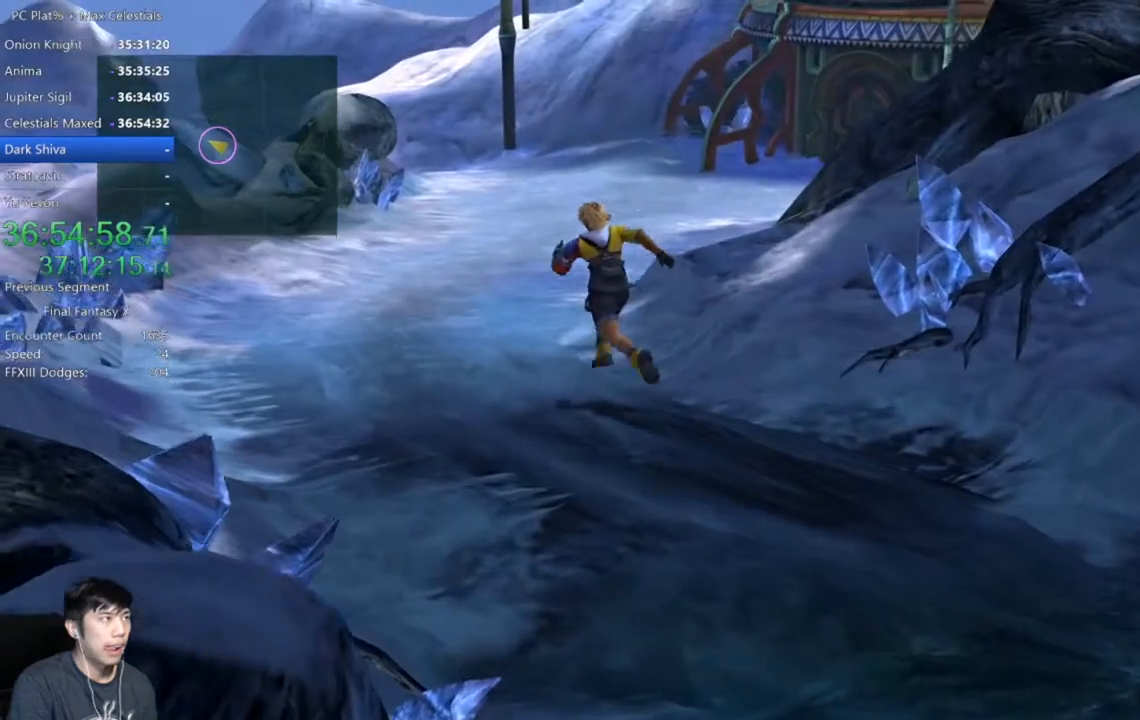
{"buttons": [], "left_stick": "up", "right_stick": "center", "events": [[401, "left_stick", "up"]]}
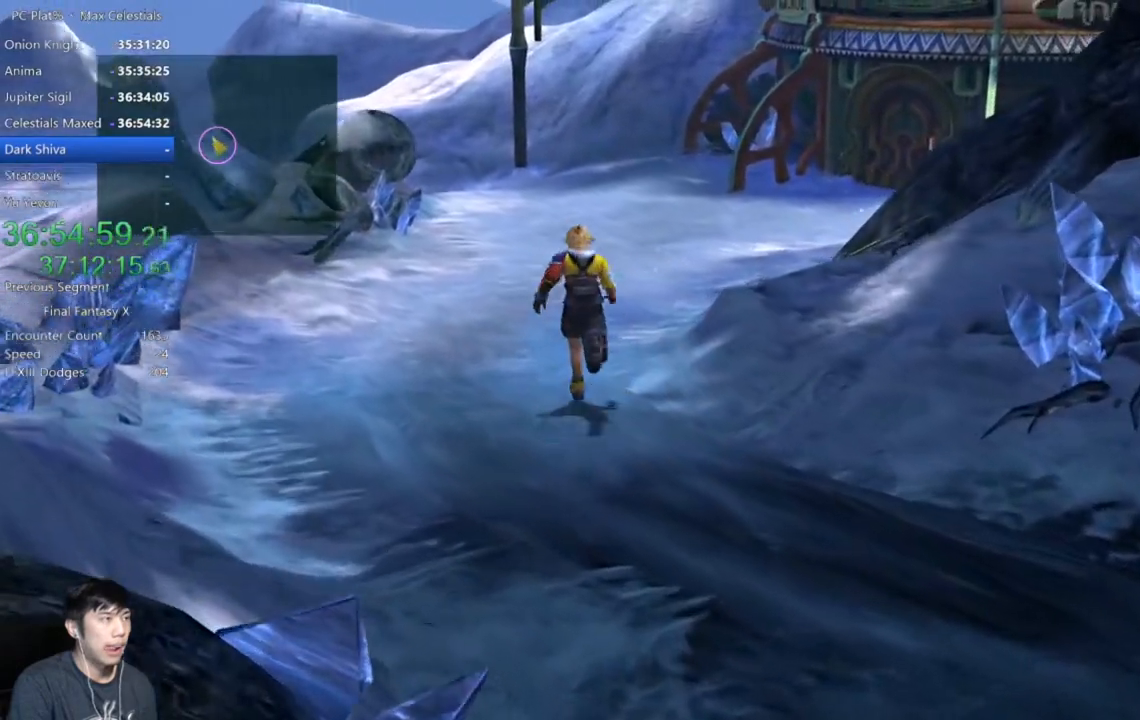
{"buttons": [], "left_stick": "up", "right_stick": "center", "events": []}
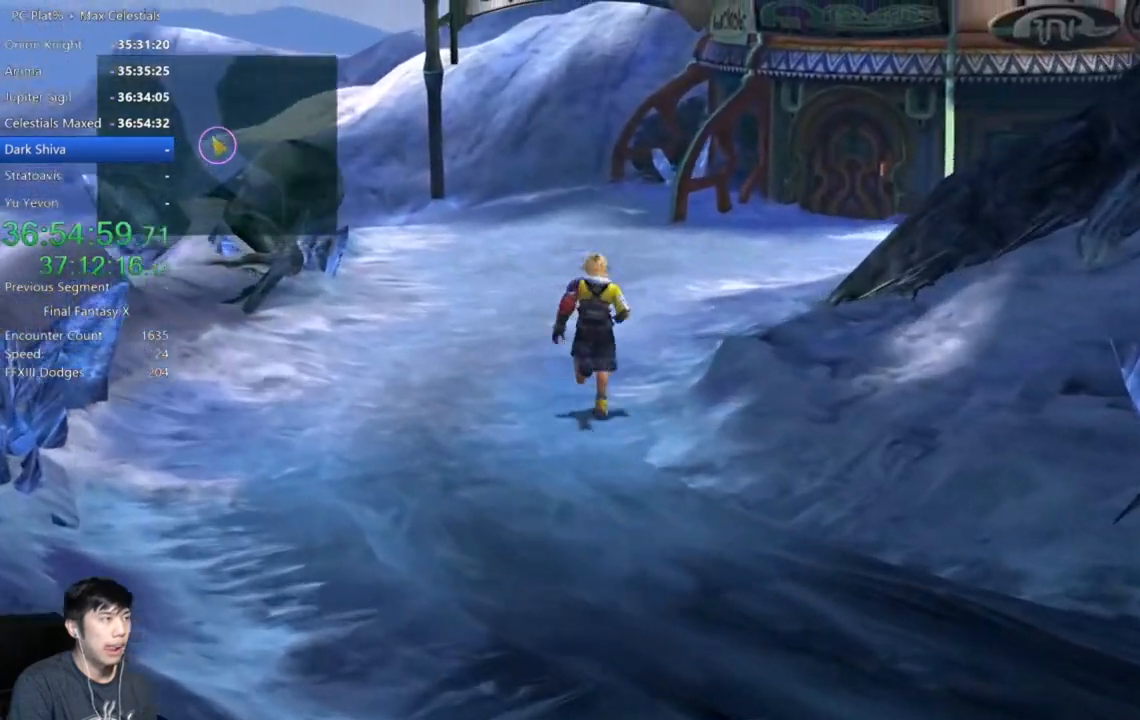
{"buttons": [], "left_stick": "up", "right_stick": "center", "events": []}